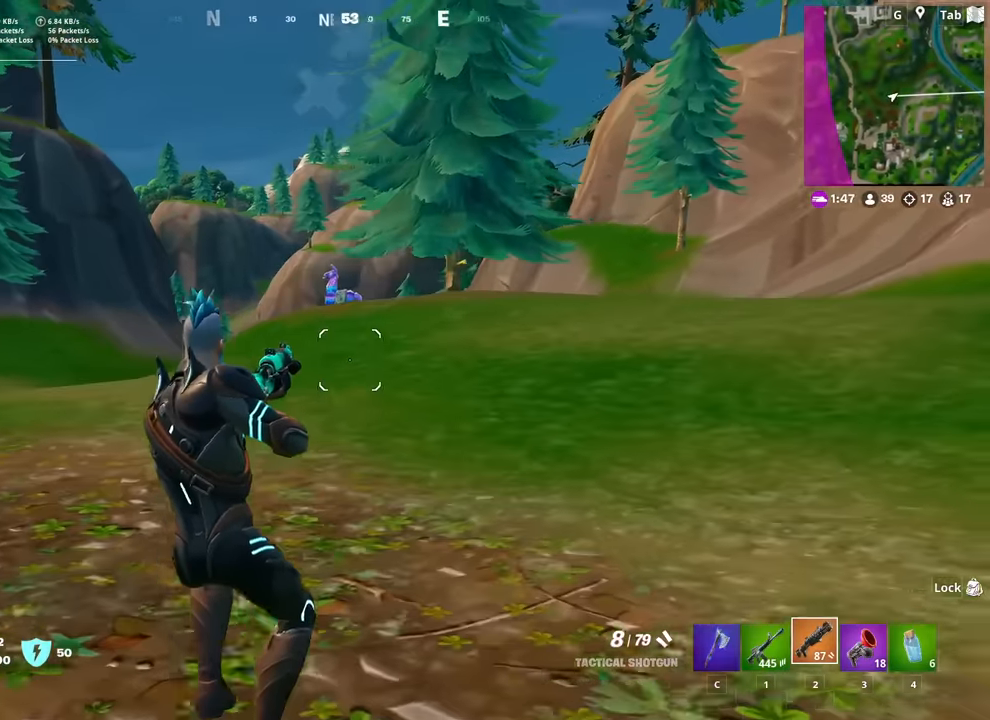
Gameplay with keyboard and mouse; each line is a JSON object with the keys and mouse buttons held at the frame after it. "events" lists presses ("down") and releases ("up") of "1", "2", "3", "4", "5", "a", "alt", "c", "caps_lock", "ctrl", "d", "e", "f", "g", "q", "r", "s", "shift", "space", "t", "tab", "v", "w", "x", "z", "mouse_left", "mouse_wheel" and "mouse_right" between this image and that frame as [ms after this image, input, new state], when the widget could be followed in between. "mouse_left", "mouse_wheel", "mouse_right" = the "left", "wheel", "right" buttons of the "mouse" list. No other keys are recorded. "wheel" means that the mouse wheel is clicked or scrolled. "mouse_move" is the direction in which the mouse moves at that frame (one of eight, or "still"), when it could be read.
{"keys": ["w"], "mouse": ["left"], "mouse_move": "right", "events": [[201, "space", "down"], [334, "space", "up"], [434, "mouse_left", "down"]]}
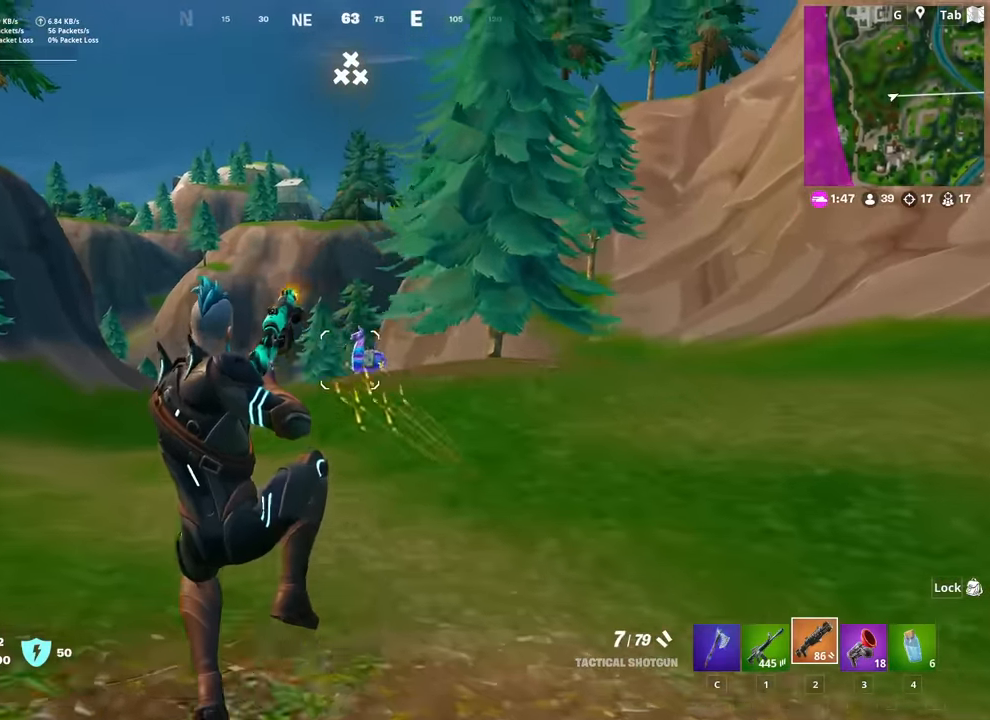
{"keys": ["w"], "mouse": [], "mouse_move": "still", "events": [[33, "mouse_left", "up"]]}
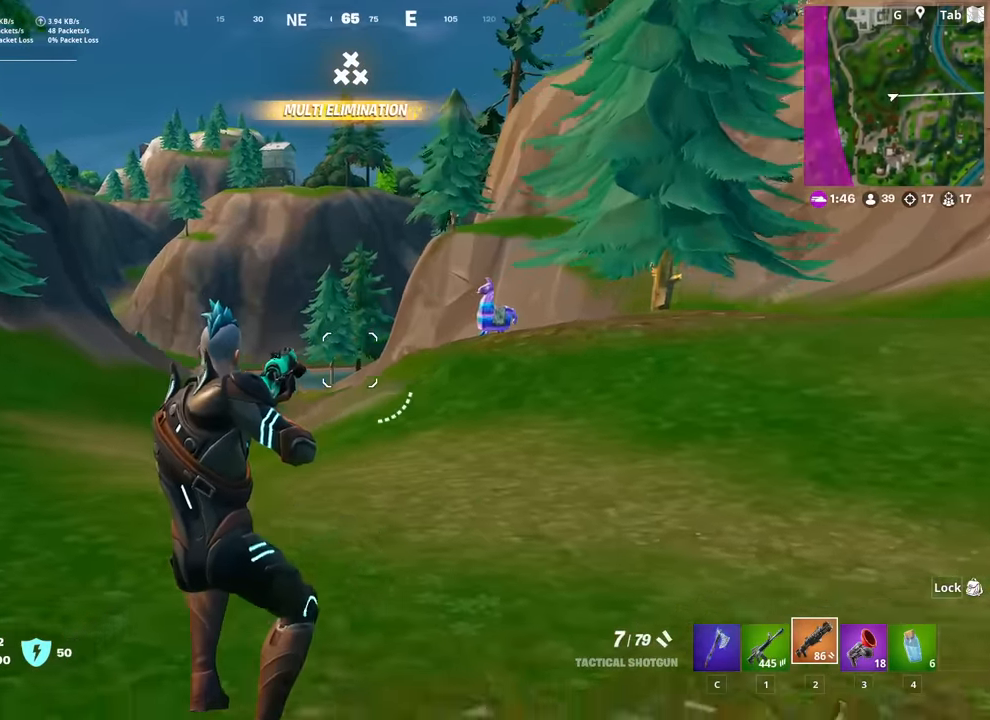
{"keys": ["w"], "mouse": [], "mouse_move": "still", "events": [[34, "ctrl", "down"], [234, "ctrl", "up"]]}
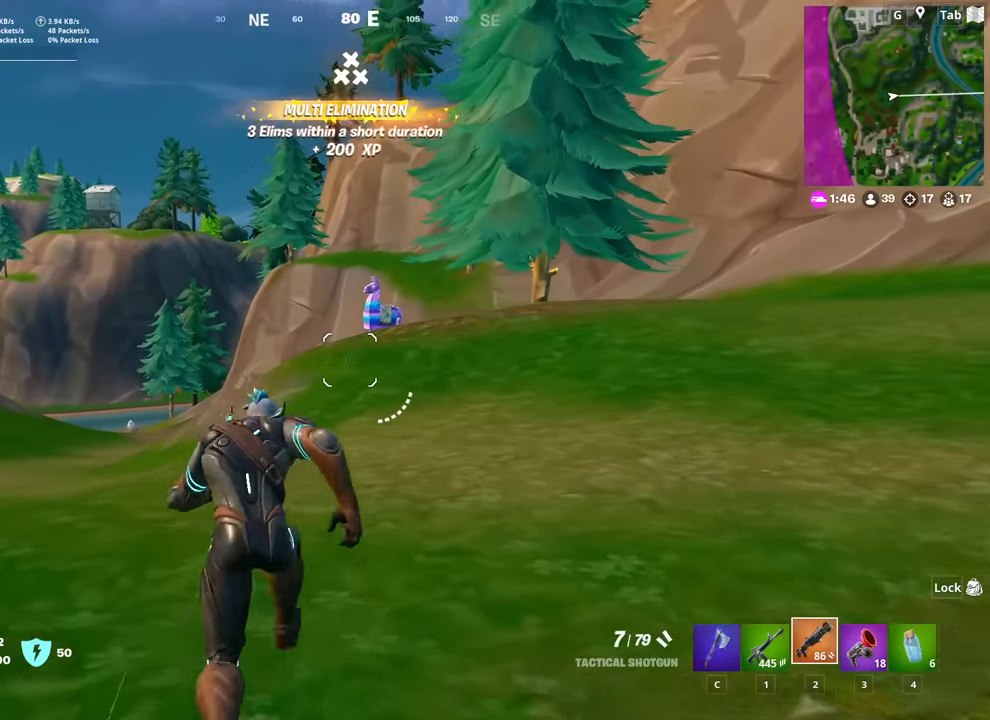
{"keys": ["shift", "w"], "mouse": [], "mouse_move": "up", "events": [[334, "shift", "down"]]}
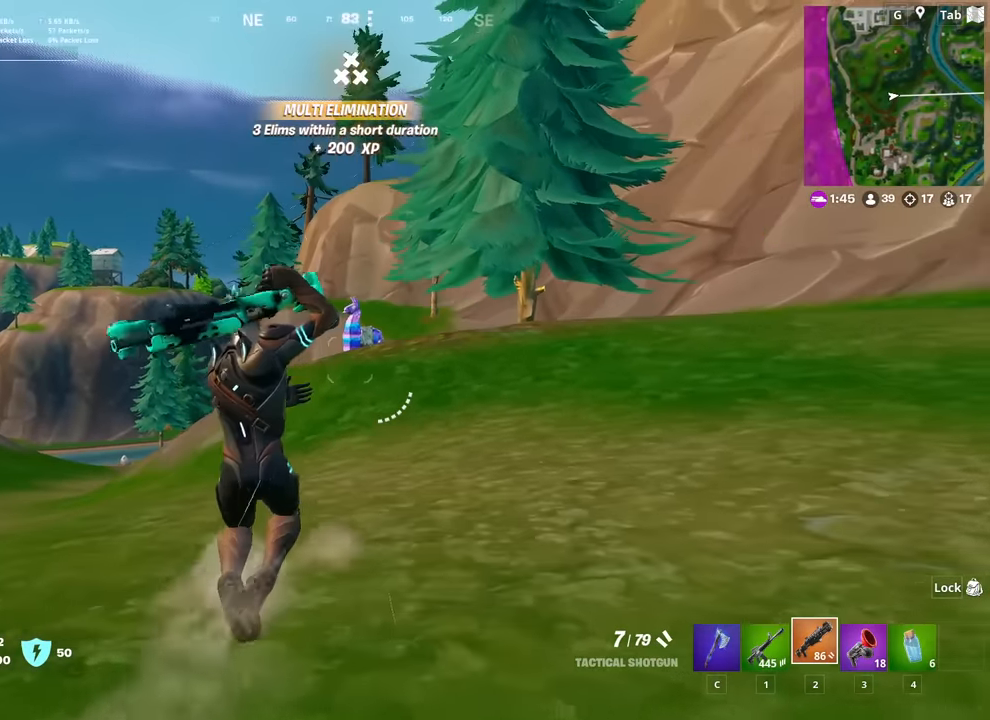
{"keys": [], "mouse": ["right"], "mouse_move": "still", "events": [[67, "shift", "up"], [67, "w", "up"], [284, "mouse_right", "down"]]}
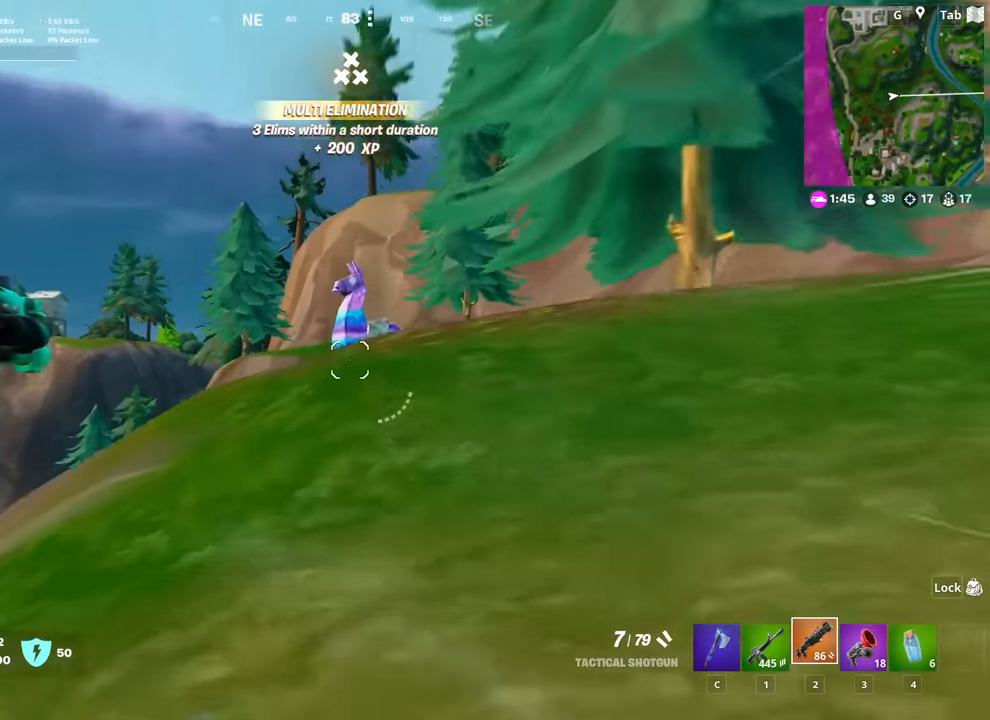
{"keys": ["space", "w"], "mouse": [], "mouse_move": "down", "events": [[250, "mouse_left", "down"], [400, "mouse_left", "up"], [400, "mouse_right", "up"], [450, "space", "down"], [450, "w", "down"]]}
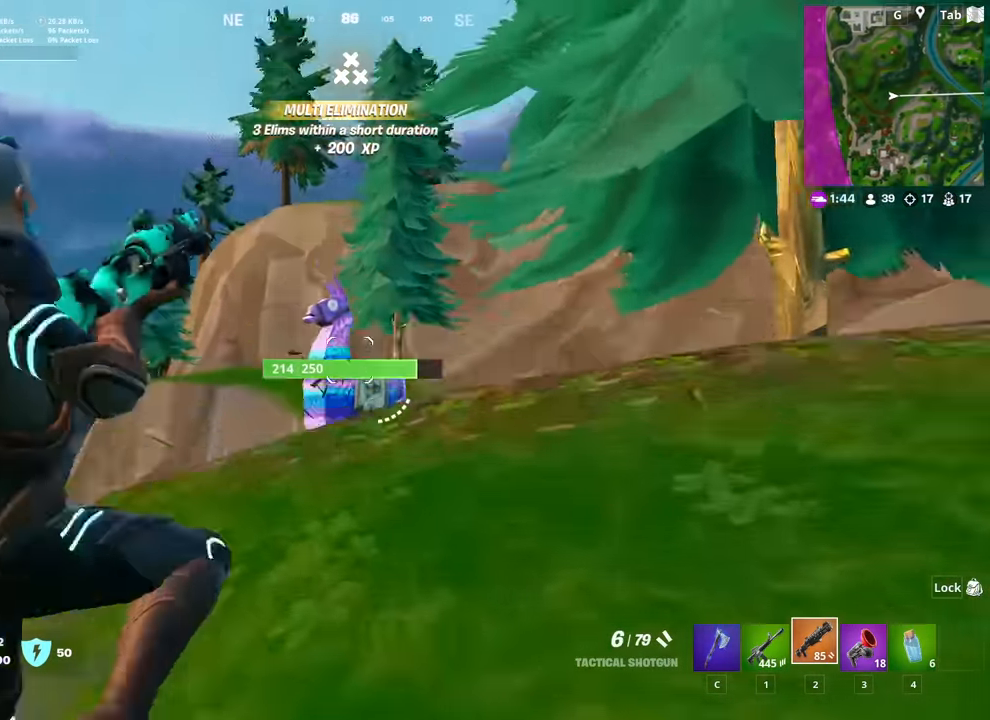
{"keys": ["w"], "mouse": ["left"], "mouse_move": "left", "events": [[34, "space", "up"], [468, "mouse_left", "down"]]}
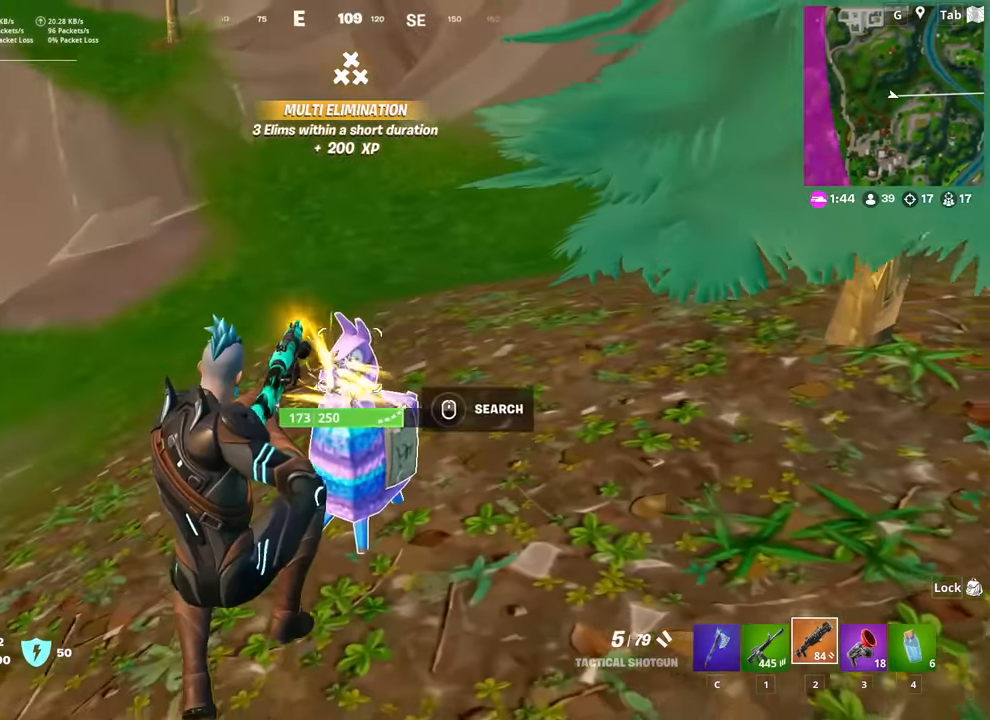
{"keys": ["a", "w"], "mouse": ["left"], "mouse_move": "up", "events": [[50, "c", "down"], [50, "mouse_left", "up"], [150, "c", "up"], [334, "mouse_left", "down"], [384, "a", "down"]]}
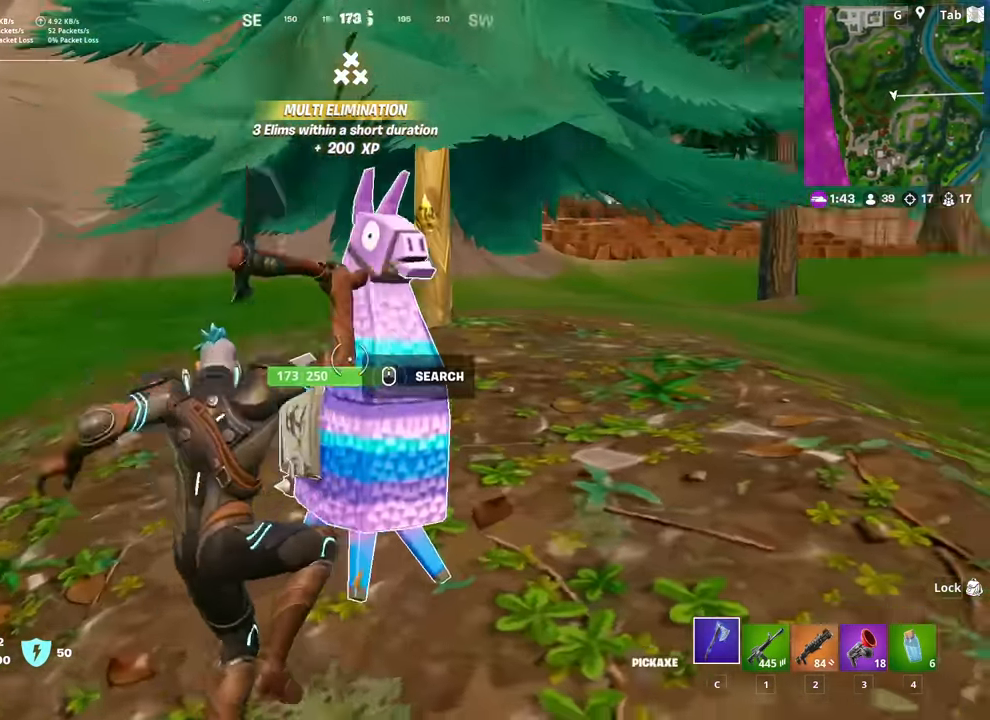
{"keys": ["d"], "mouse": ["left"], "mouse_move": "down", "events": [[17, "a", "up"], [17, "d", "down"], [67, "w", "up"], [117, "space", "down"], [167, "shift", "down"], [217, "space", "up"], [251, "shift", "up"]]}
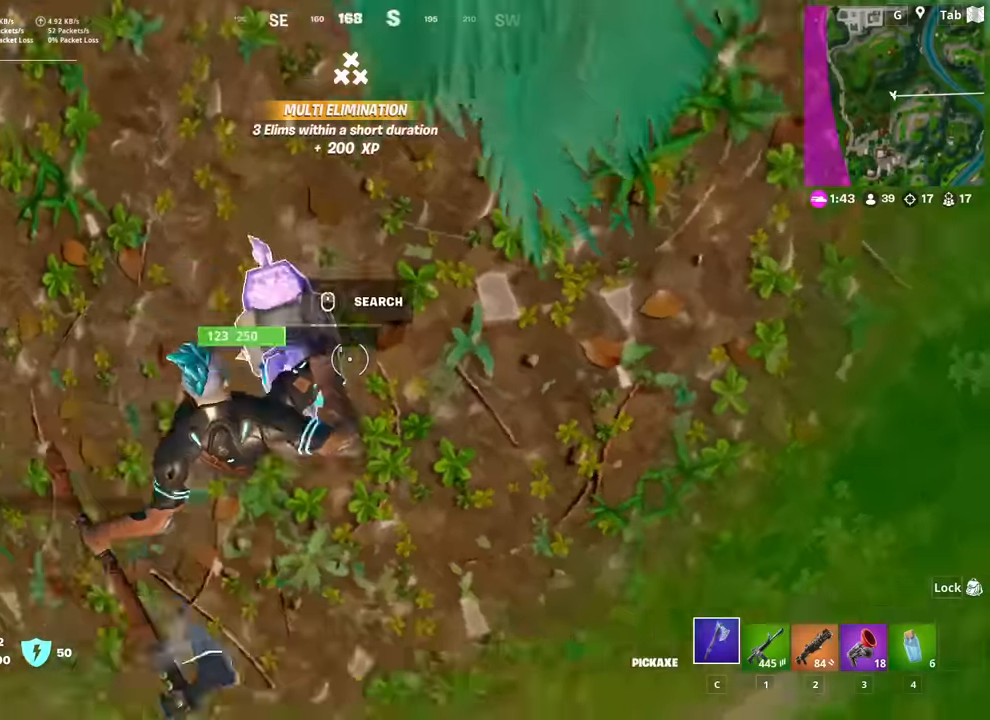
{"keys": ["a"], "mouse": [], "mouse_move": "up-left", "events": [[217, "s", "down"], [267, "a", "down"], [267, "d", "up"], [317, "s", "up"], [367, "mouse_left", "up"]]}
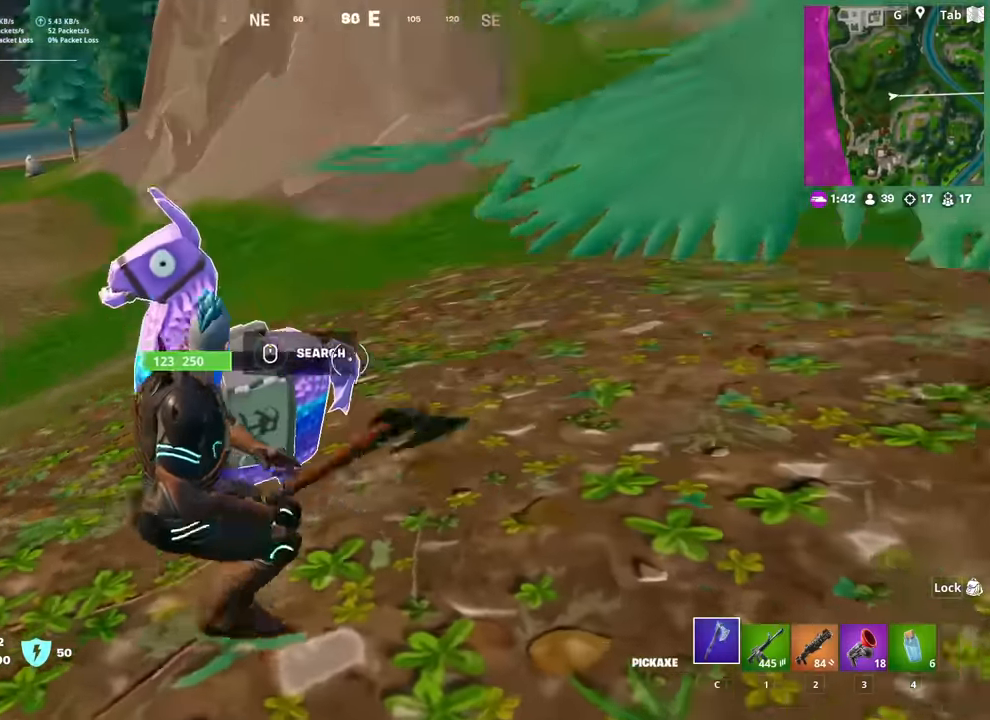
{"keys": [], "mouse": [], "mouse_move": "still", "events": [[50, "w", "down"], [100, "mouse_wheel", "down"], [150, "a", "up"], [150, "w", "up"], [283, "mouse_wheel", "up"]]}
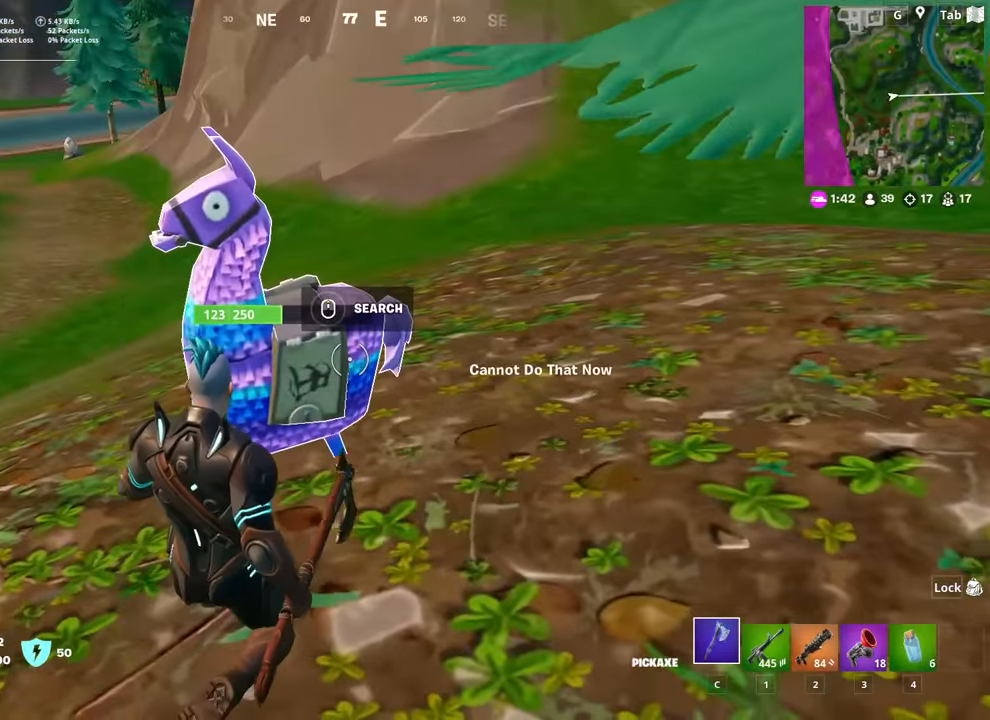
{"keys": ["a", "s"], "mouse": [], "mouse_move": "still", "events": [[117, "mouse_wheel", "down"], [200, "mouse_wheel", "up"], [484, "a", "down"], [484, "s", "down"]]}
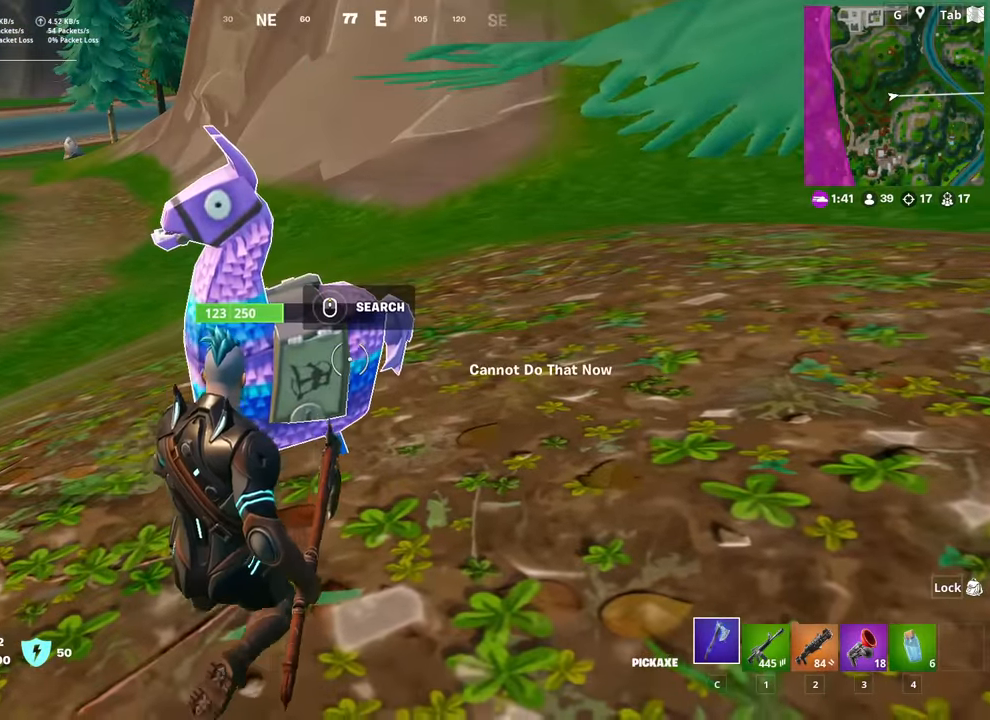
{"keys": ["a", "w"], "mouse": ["left"], "mouse_move": "still", "events": [[33, "space", "down"], [83, "s", "up"], [133, "space", "up"], [183, "mouse_left", "down"], [266, "w", "down"]]}
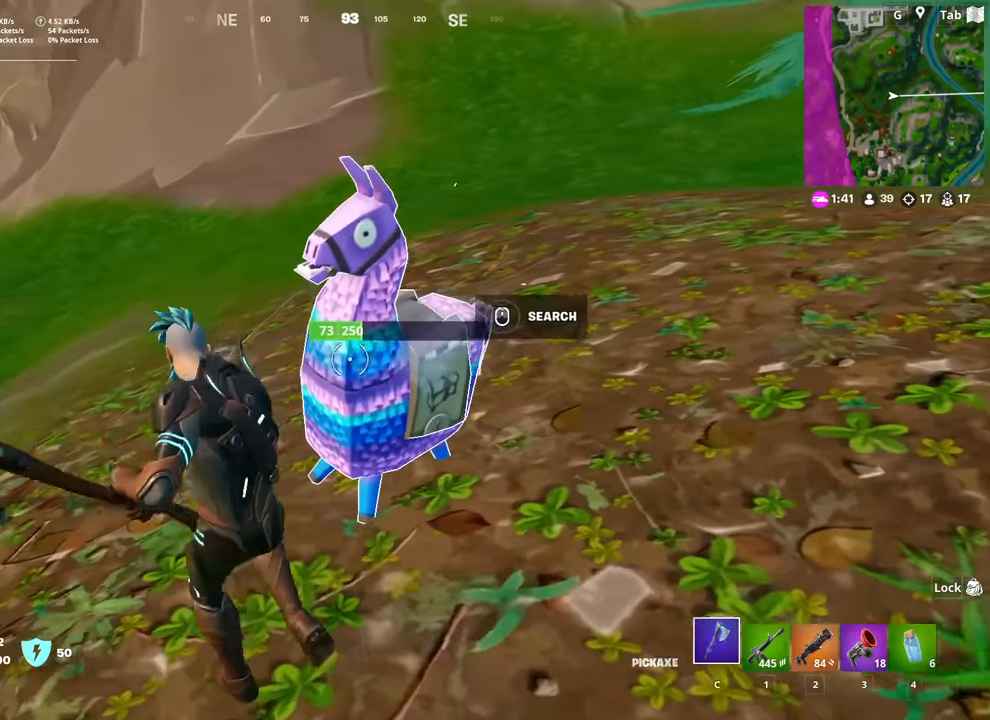
{"keys": ["d", "shift"], "mouse": ["left"], "mouse_move": "left", "events": [[100, "a", "up"], [150, "d", "down"], [200, "w", "up"], [284, "shift", "down"], [284, "space", "down"], [384, "shift", "up"], [384, "space", "up"], [484, "shift", "down"]]}
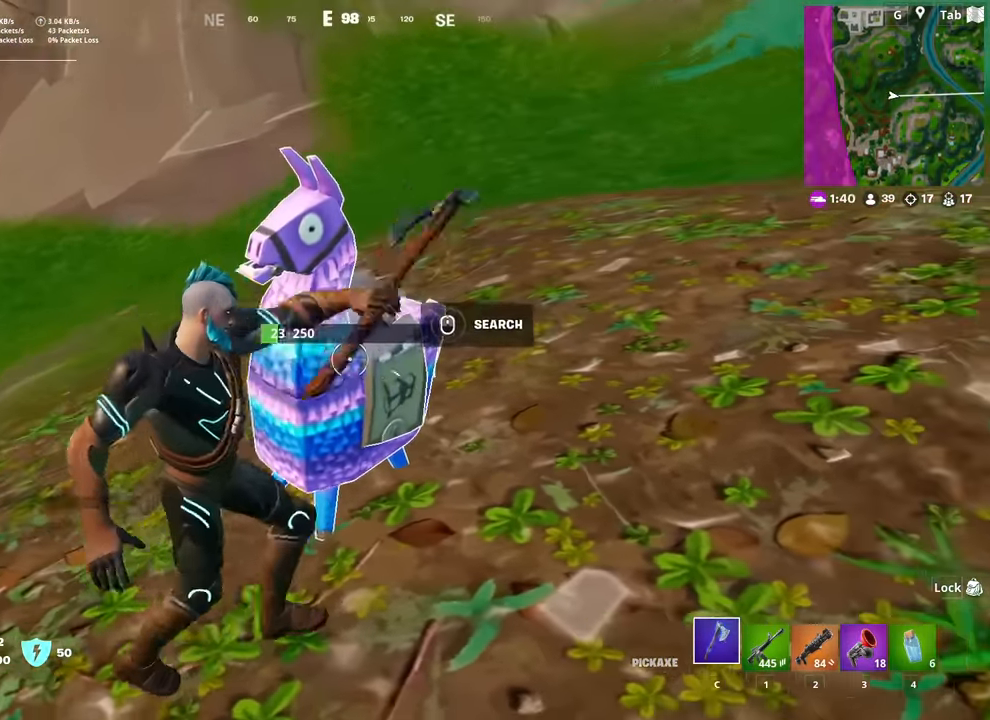
{"keys": ["a"], "mouse": ["left"], "mouse_move": "still", "events": [[66, "shift", "up"], [66, "space", "down"], [216, "s", "down"], [216, "space", "up"], [250, "a", "down"], [250, "d", "up"], [350, "s", "up"]]}
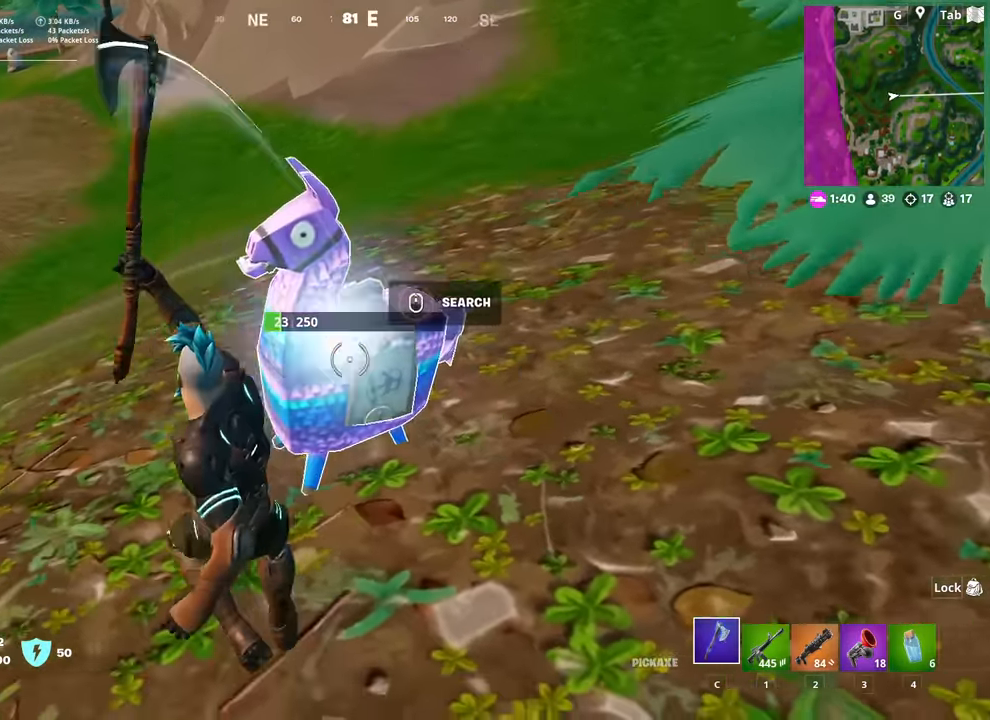
{"keys": ["w"], "mouse": [], "mouse_move": "left", "events": [[83, "w", "down"], [134, "a", "up"], [134, "mouse_left", "up"], [234, "2", "down"], [367, "2", "up"], [417, "r", "down"], [501, "r", "up"]]}
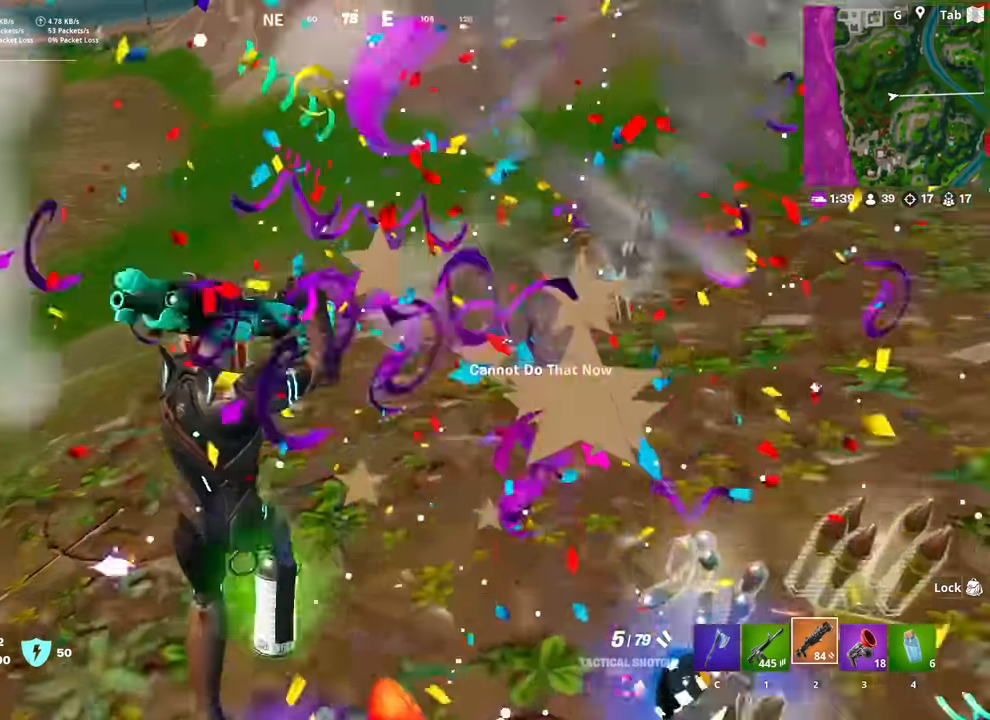
{"keys": ["r", "w"], "mouse": [], "mouse_move": "up", "events": [[50, "a", "down"], [100, "r", "down"], [200, "a", "up"], [200, "r", "up"], [283, "r", "down"], [383, "r", "up"], [383, "w", "up"], [433, "w", "down"], [483, "r", "down"]]}
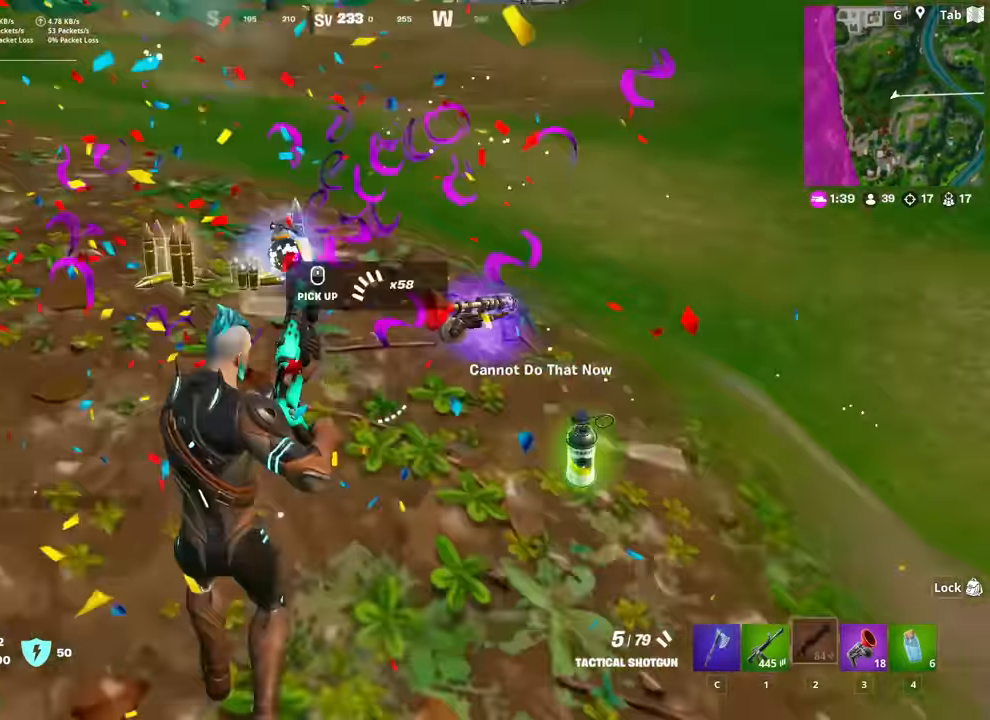
{"keys": ["w"], "mouse": [], "mouse_move": "down-left", "events": [[17, "r", "up"], [167, "d", "down"], [300, "w", "up"], [451, "w", "down"], [484, "d", "up"]]}
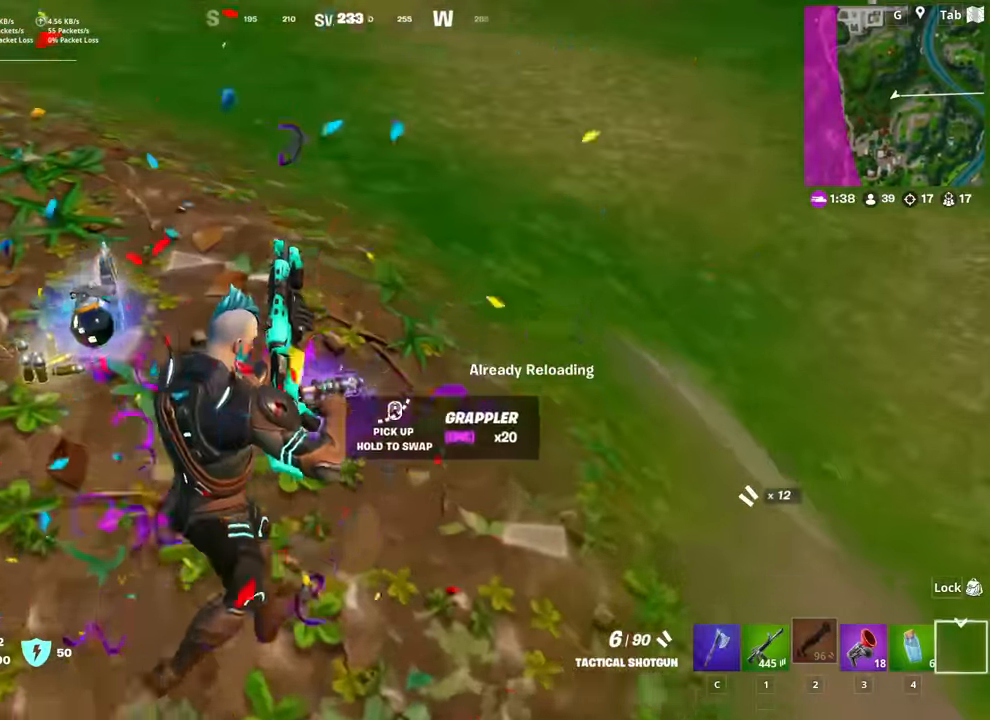
{"keys": ["s"], "mouse": [], "mouse_move": "right", "events": [[133, "a", "down"], [367, "w", "up"], [467, "s", "down"], [500, "a", "up"]]}
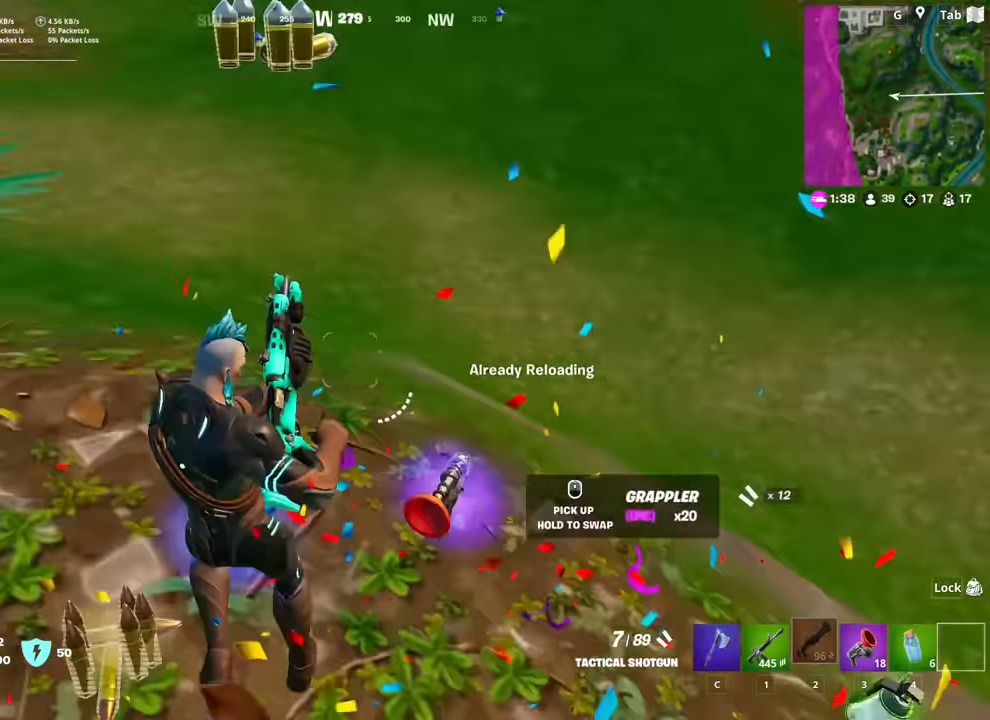
{"keys": ["d", "w"], "mouse": [], "mouse_move": "down-left", "events": [[50, "d", "down"], [100, "s", "up"], [150, "shift", "down"], [250, "space", "down"], [284, "shift", "up"], [434, "space", "up"], [434, "w", "down"]]}
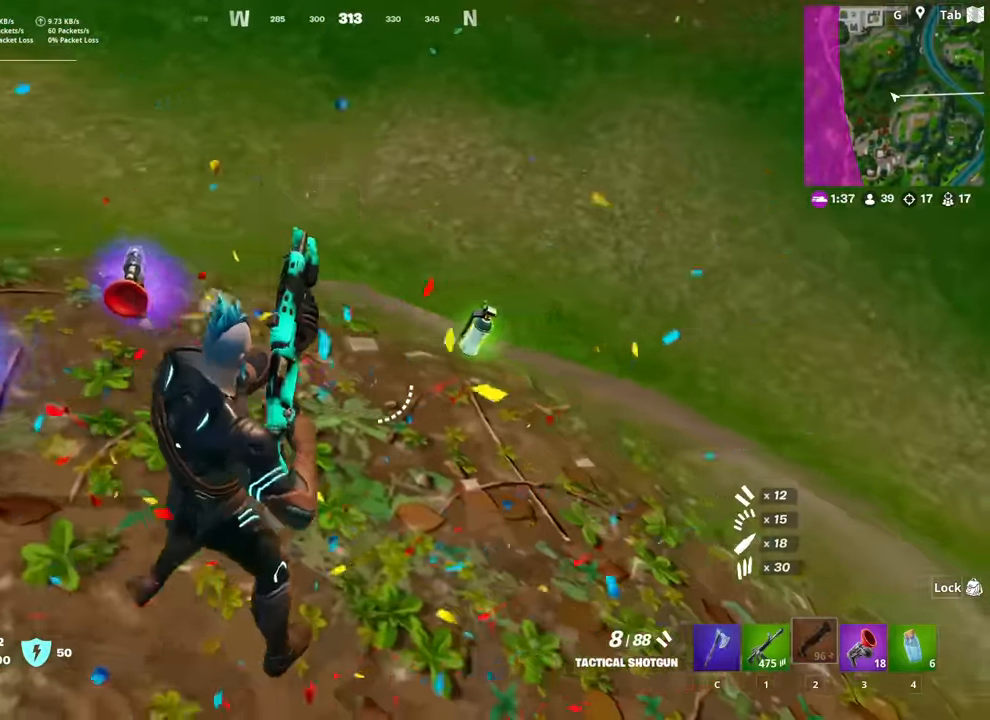
{"keys": ["a"], "mouse": [], "mouse_move": "left", "events": [[250, "w", "up"], [300, "a", "down"], [300, "d", "up"]]}
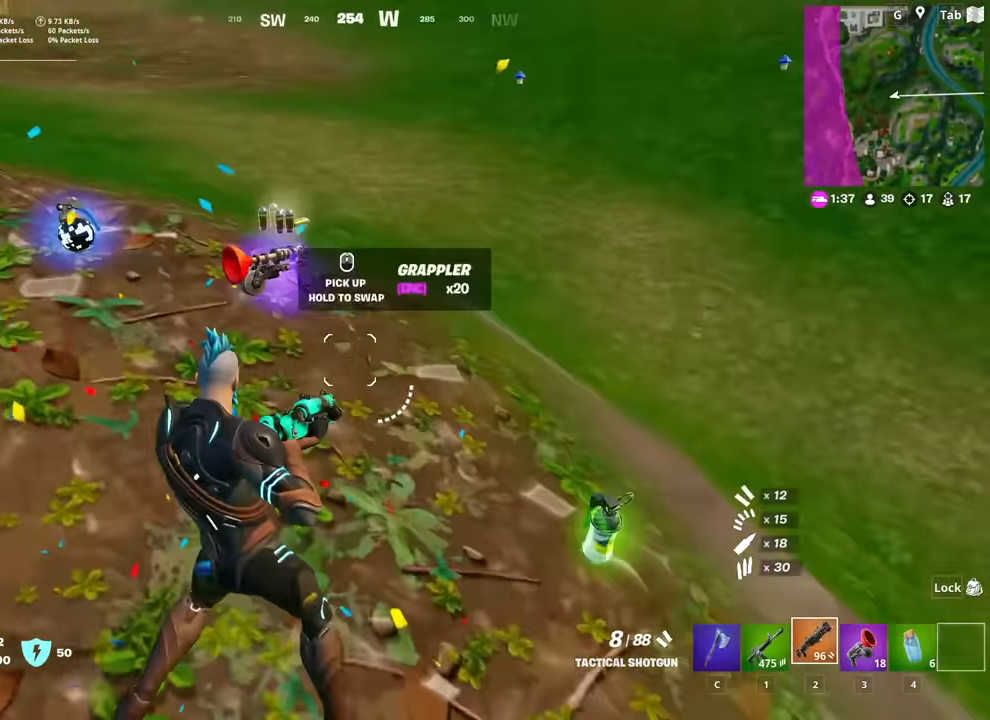
{"keys": ["w"], "mouse": ["wheel"], "mouse_move": "right", "events": [[134, "3", "down"], [217, "3", "up"], [267, "w", "down"], [417, "a", "up"], [501, "mouse_wheel", "down"]]}
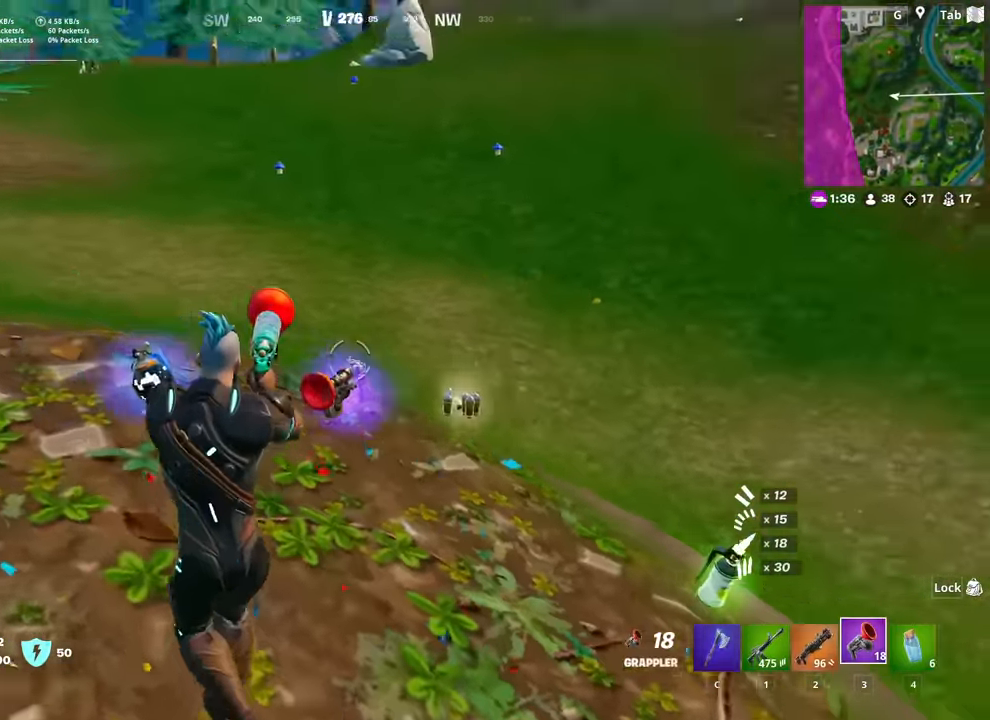
{"keys": ["d"], "mouse": [], "mouse_move": "still", "events": [[50, "mouse_wheel", "up"], [50, "w", "up"], [100, "d", "down"], [201, "shift", "down"], [284, "shift", "up"]]}
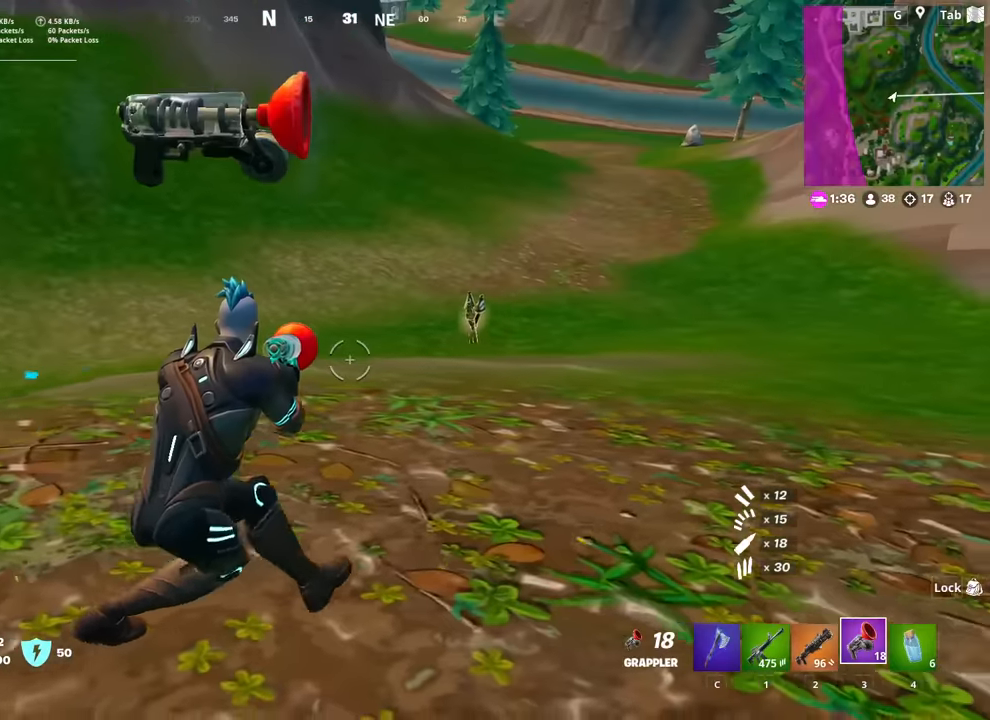
{"keys": ["w"], "mouse": [], "mouse_move": "still", "events": [[67, "w", "down"], [167, "space", "down"], [300, "space", "up"], [350, "d", "up"]]}
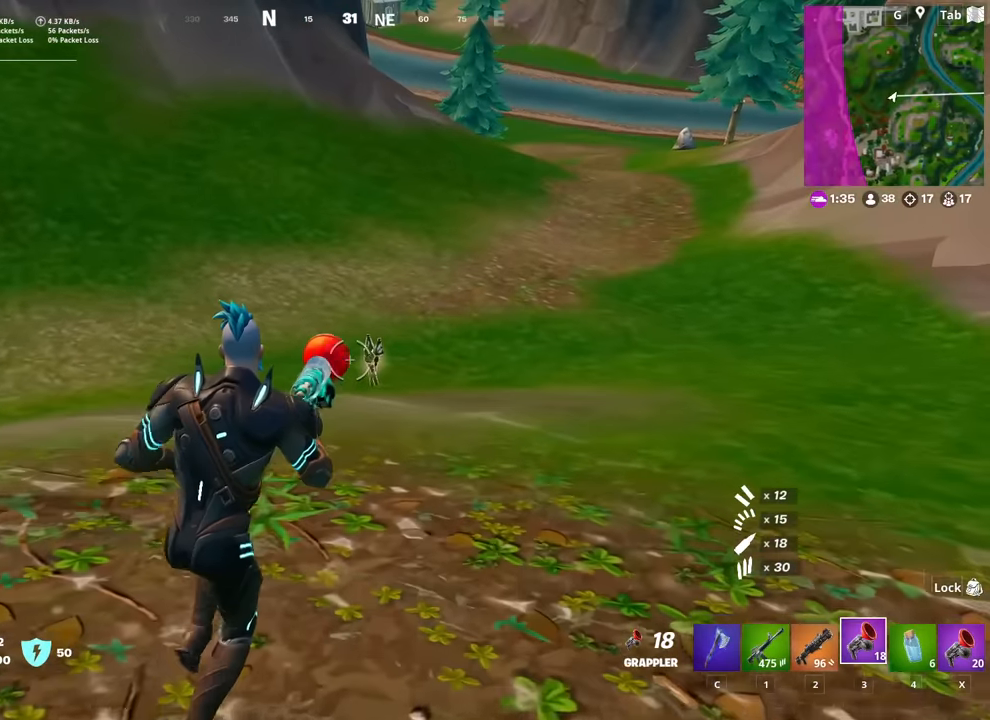
{"keys": ["w"], "mouse": [], "mouse_move": "still", "events": []}
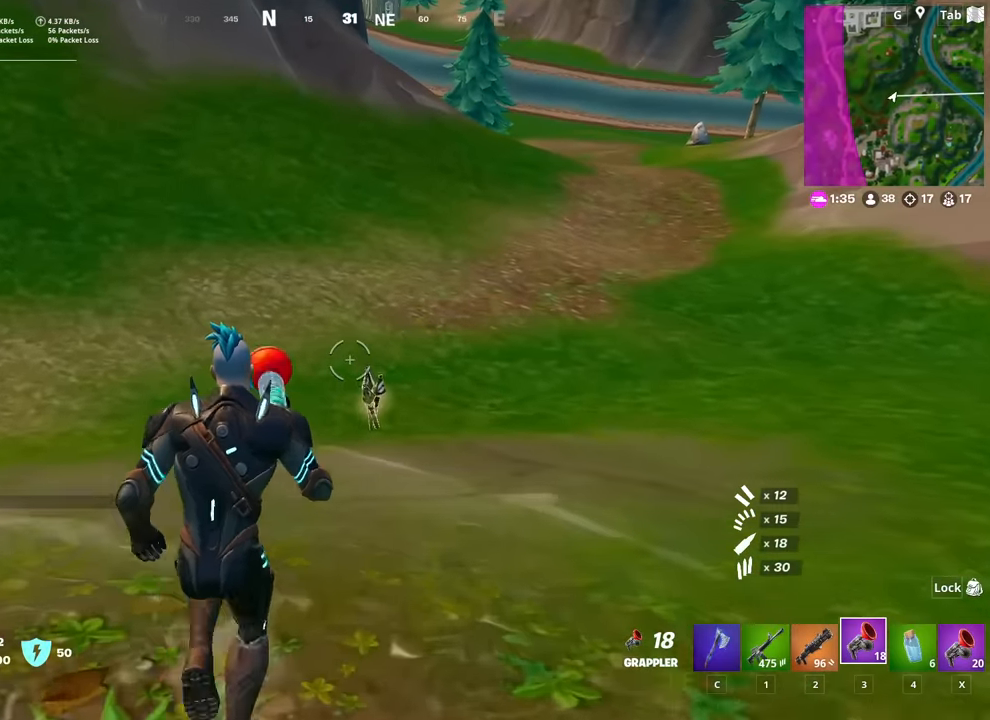
{"keys": ["w"], "mouse": [], "mouse_move": "still", "events": []}
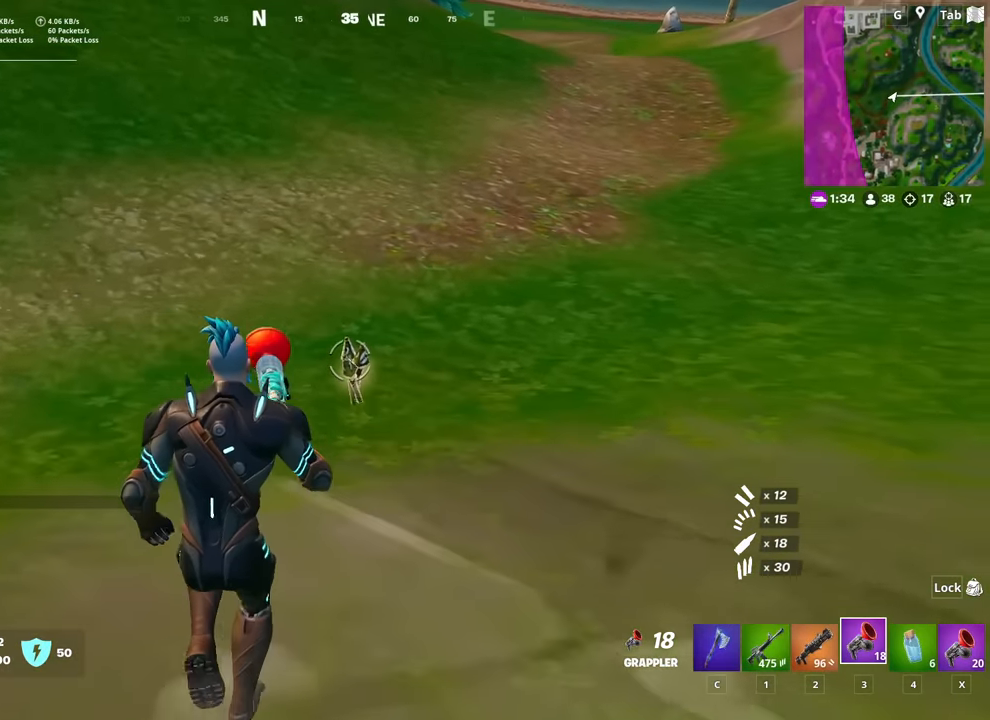
{"keys": ["a", "w"], "mouse": [], "mouse_move": "up", "events": [[17, "mouse_wheel", "down"], [167, "a", "down"], [301, "mouse_wheel", "up"]]}
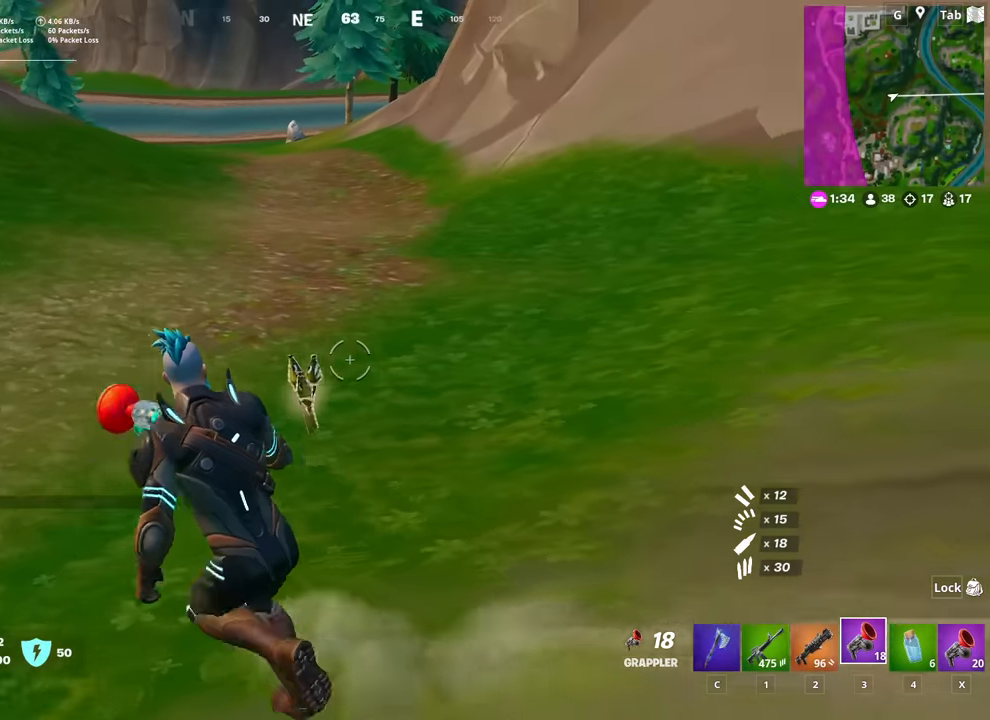
{"keys": ["w"], "mouse": ["wheel"], "mouse_move": "still", "events": [[33, "mouse_wheel", "down"], [133, "a", "up"], [184, "mouse_wheel", "up"], [417, "d", "down"], [417, "mouse_wheel", "down"], [467, "d", "up"]]}
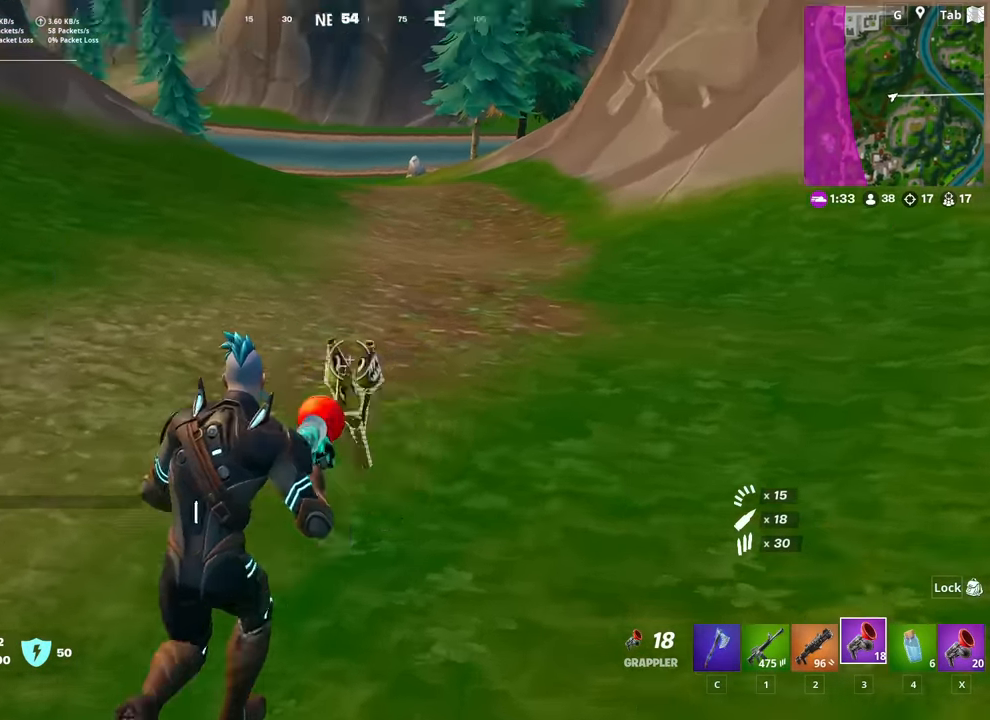
{"keys": ["ctrl", "w"], "mouse": [], "mouse_move": "still", "events": [[16, "mouse_wheel", "up"], [117, "a", "down"], [267, "a", "up"], [450, "ctrl", "down"]]}